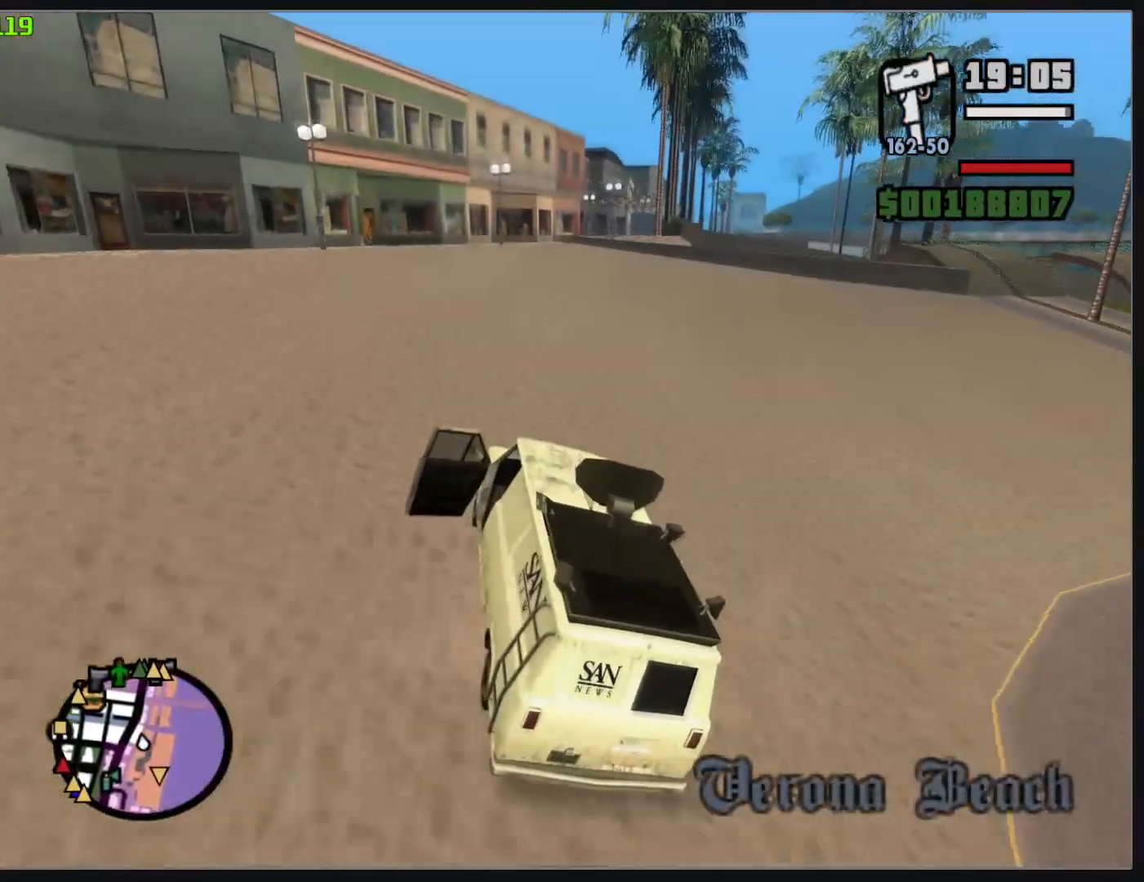
Gameplay with keyboard and mouse; each line is a JSON object with the keys and mouse buttons held at the frame after it. "events" lists presses ("down") and releases ("up") of "w", "mouse_left", "mouse_wheel" and "mouse_right" between this image and that frame as [ms after this image, input, new state], when the widget could be followed in between. "mouse_left", "mouse_wheel", "mouse_right" = the "left", "wheel", "right" buttons of the "mouse" list. No other keys are recorded. "wheel" means that the mouse wheel is clicked or scrolled. Mouse movement is not recorded.
{"keys": ["w"], "mouse": ["right"], "events": []}
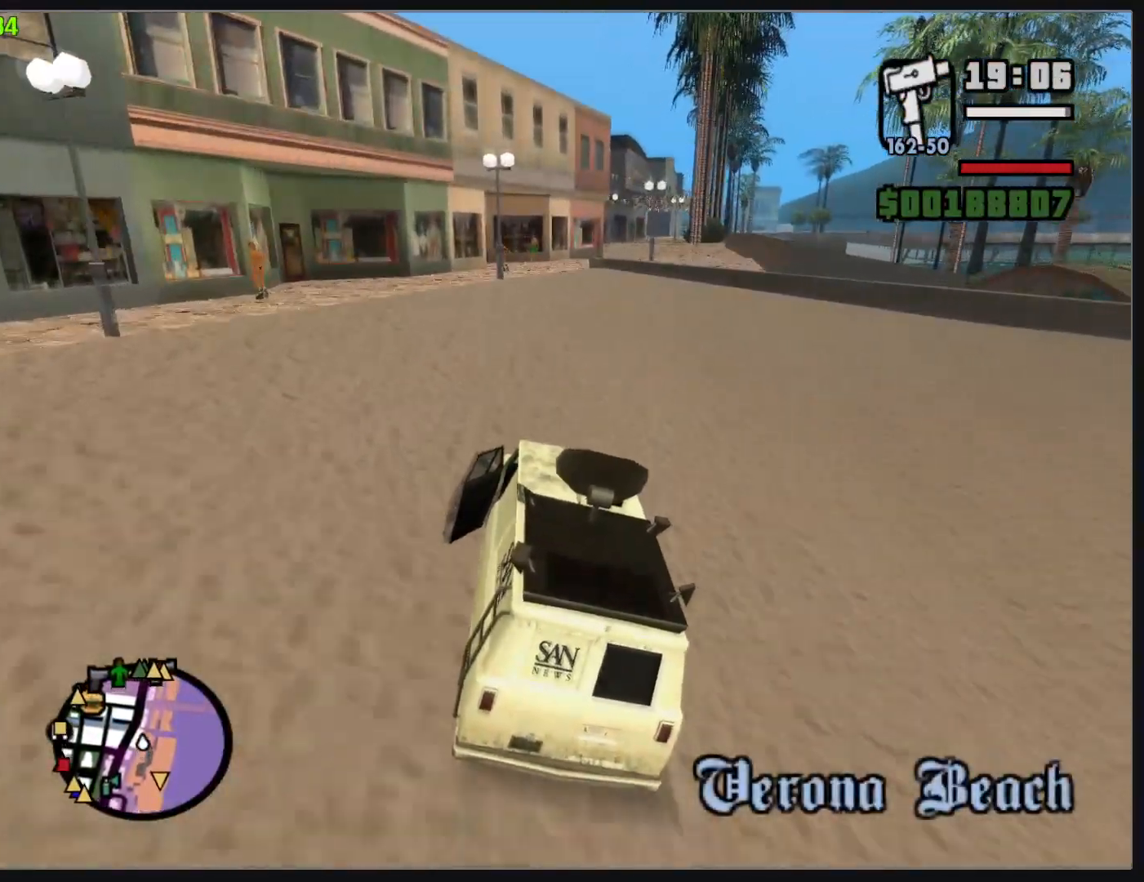
{"keys": ["w"], "mouse": ["right"], "events": []}
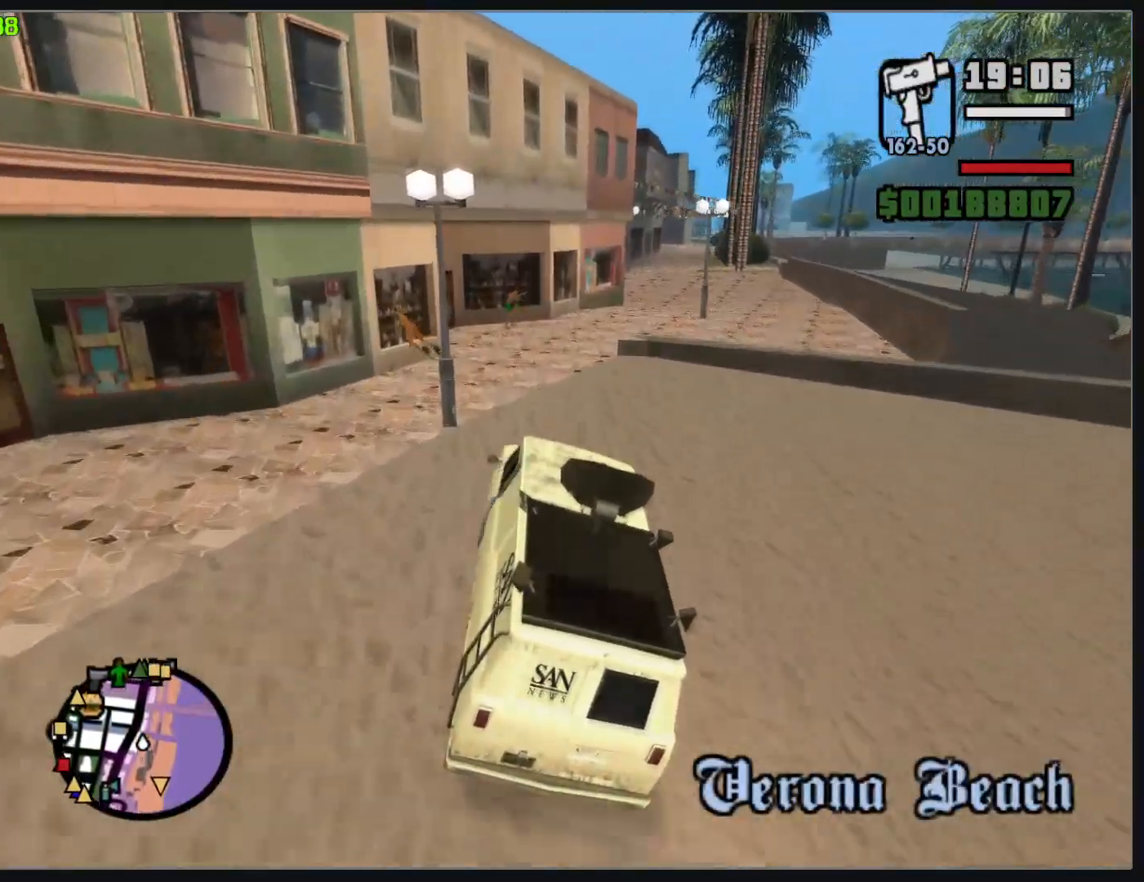
{"keys": ["w"], "mouse": [], "events": [[433, "mouse_right", "up"]]}
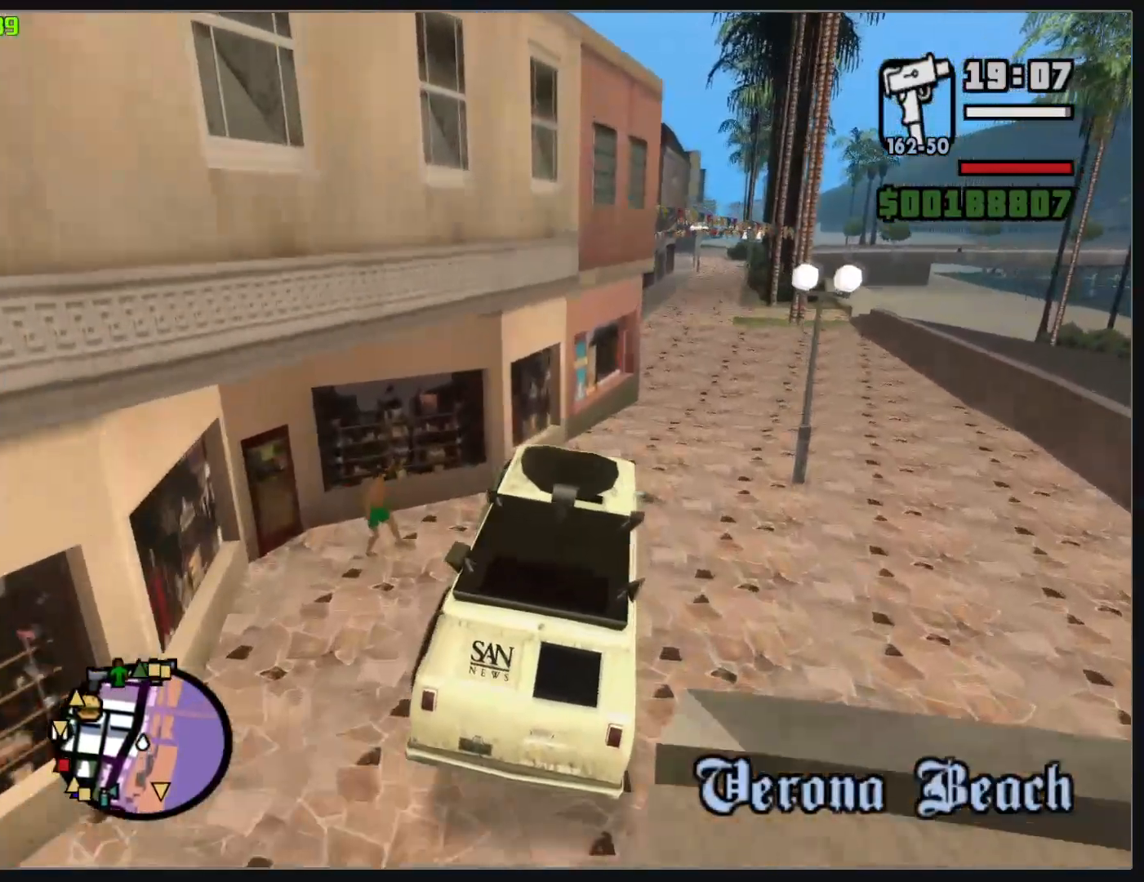
{"keys": ["w"], "mouse": [], "events": []}
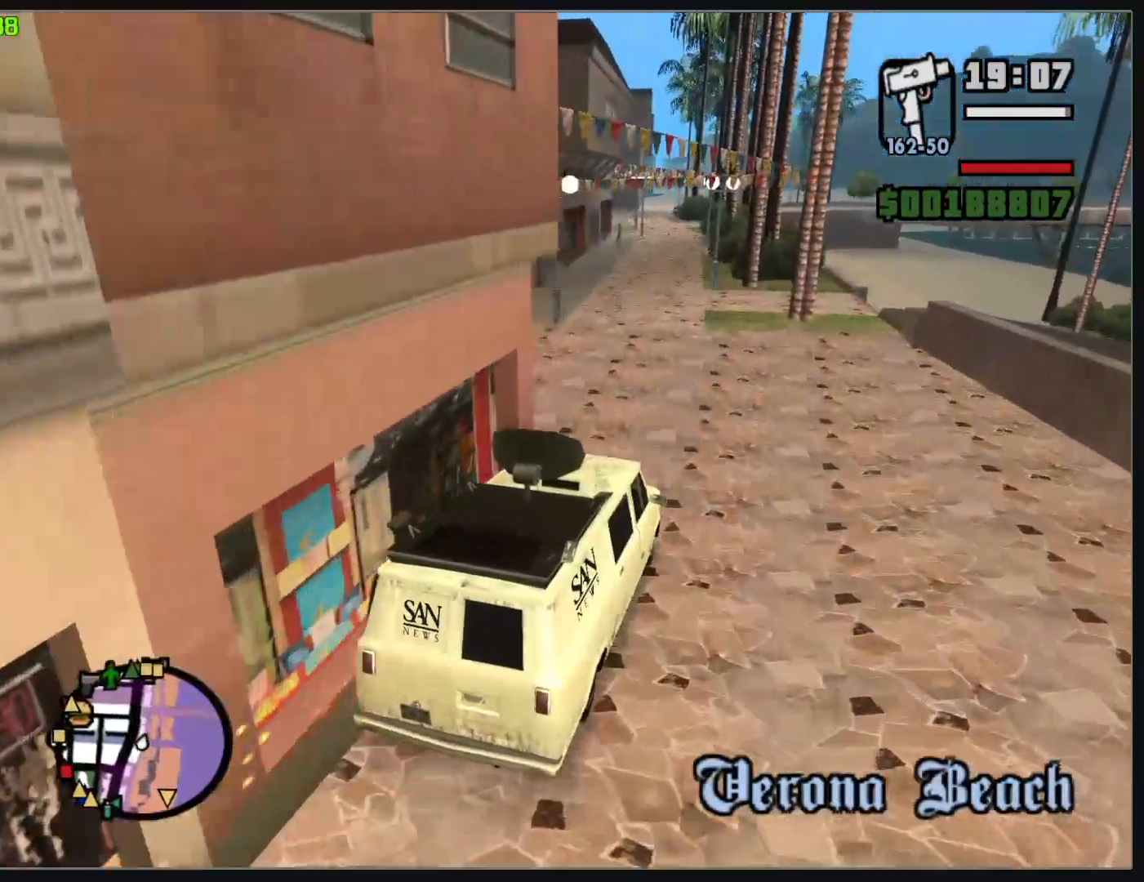
{"keys": ["w"], "mouse": [], "events": []}
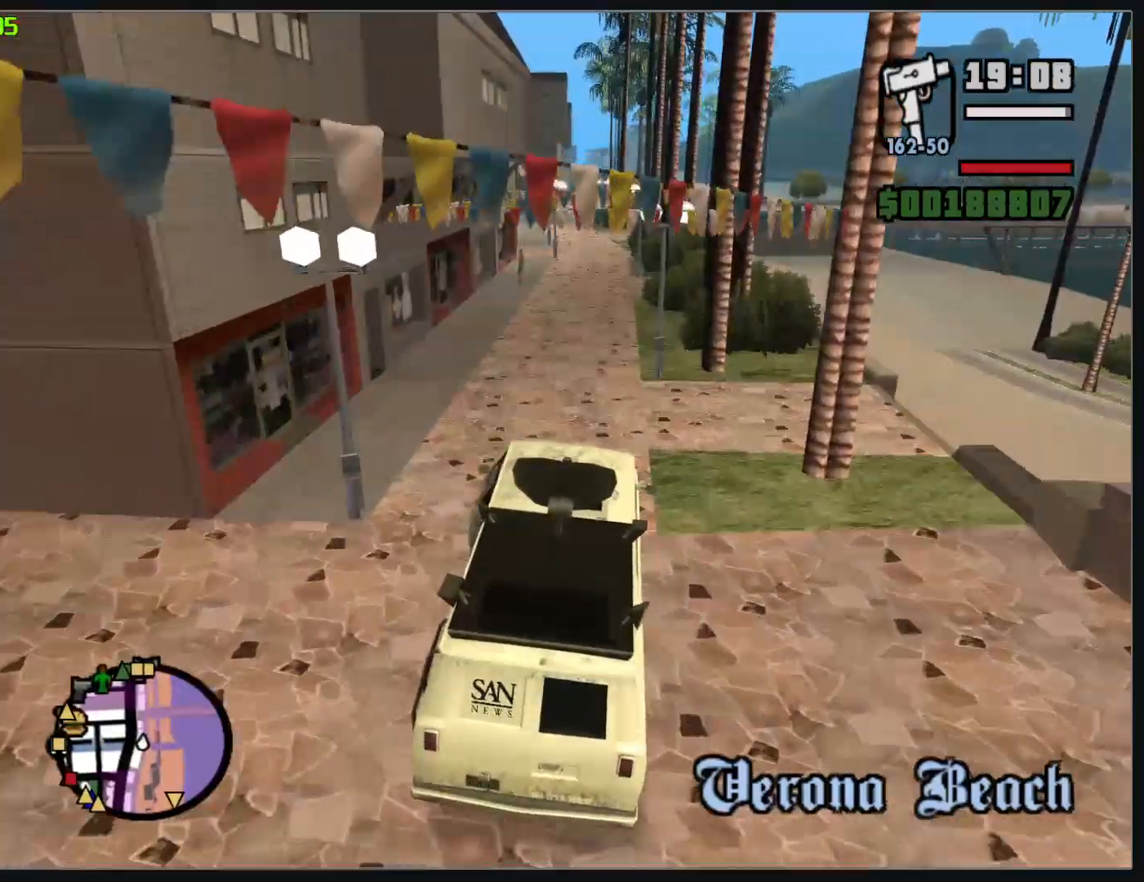
{"keys": ["w"], "mouse": [], "events": []}
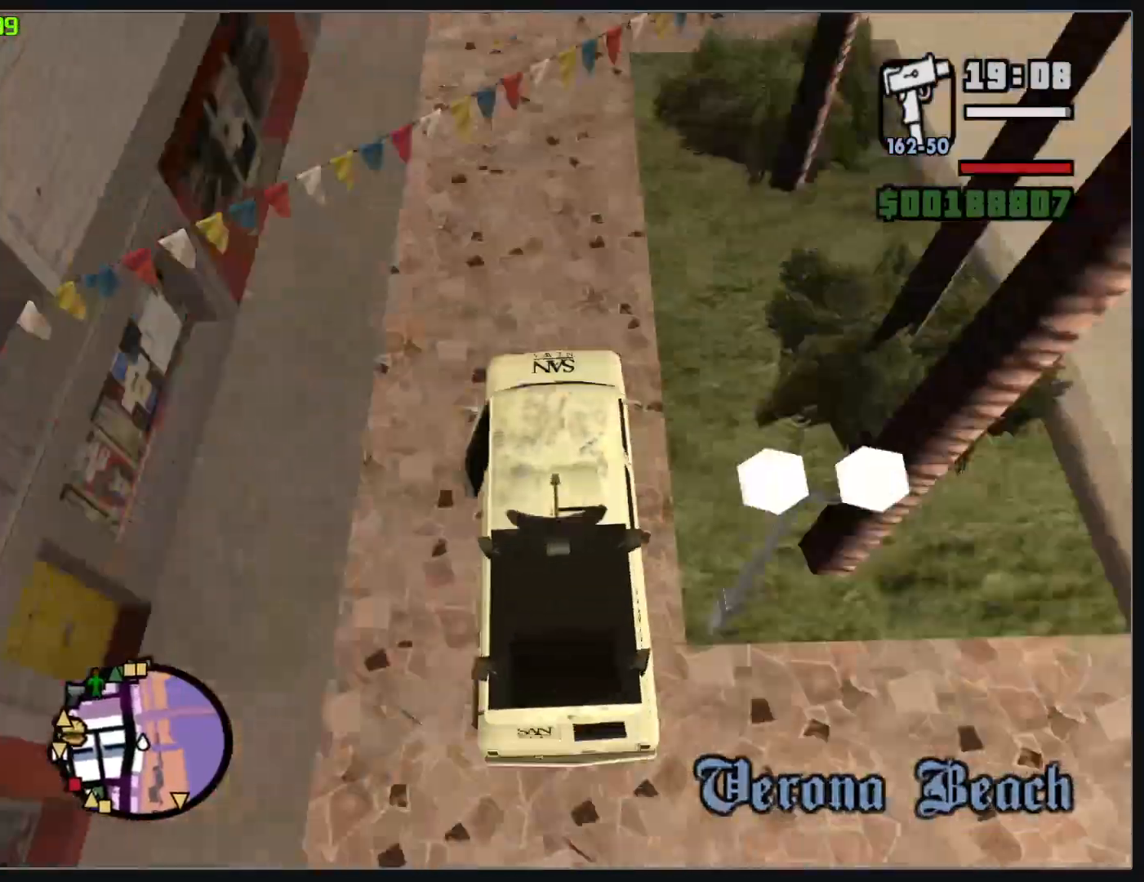
{"keys": ["w"], "mouse": [], "events": []}
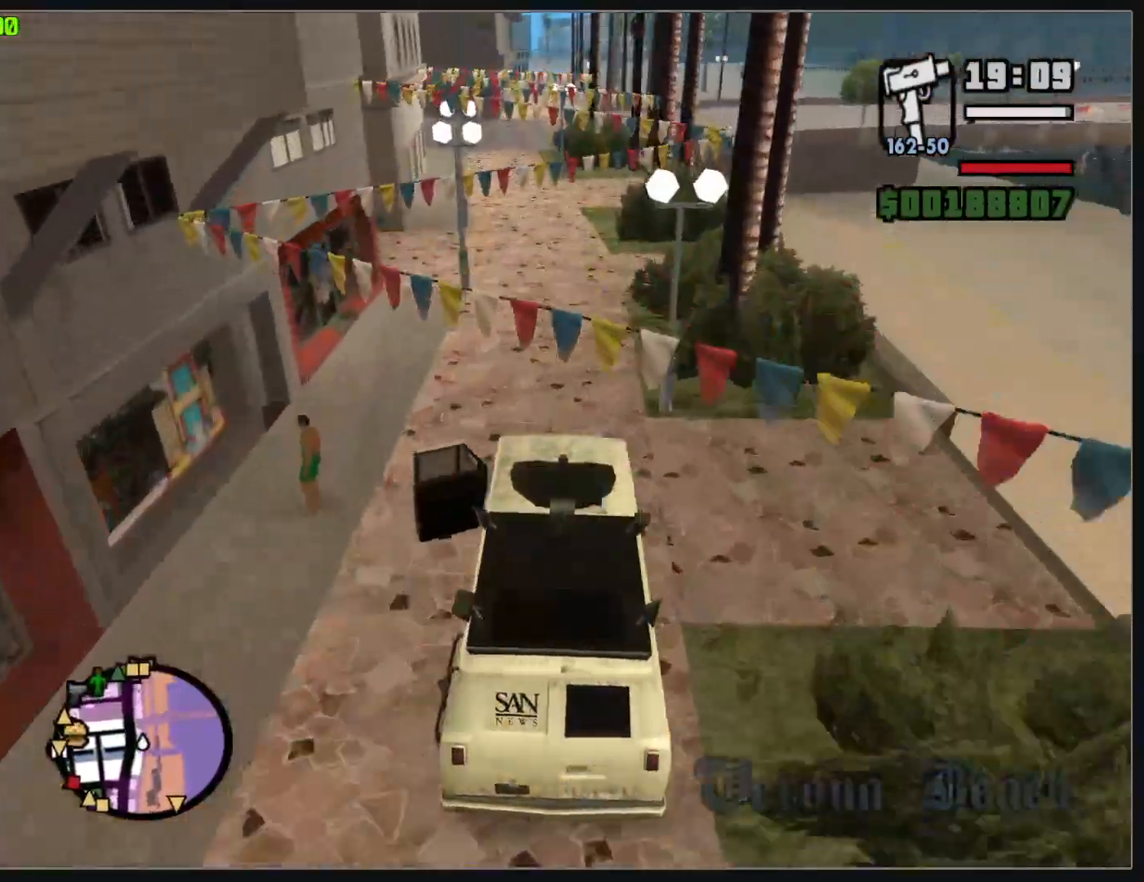
{"keys": ["w"], "mouse": [], "events": []}
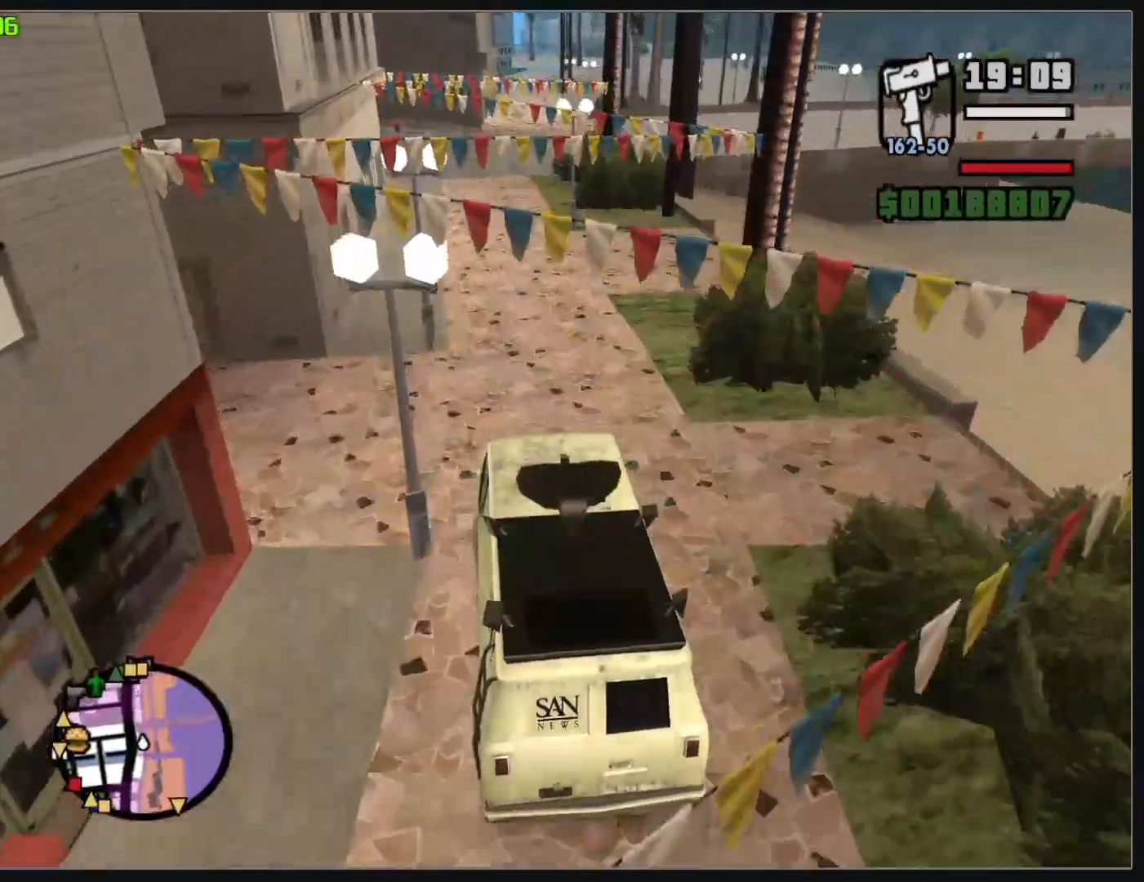
{"keys": ["w"], "mouse": ["right"], "events": [[300, "mouse_right", "down"]]}
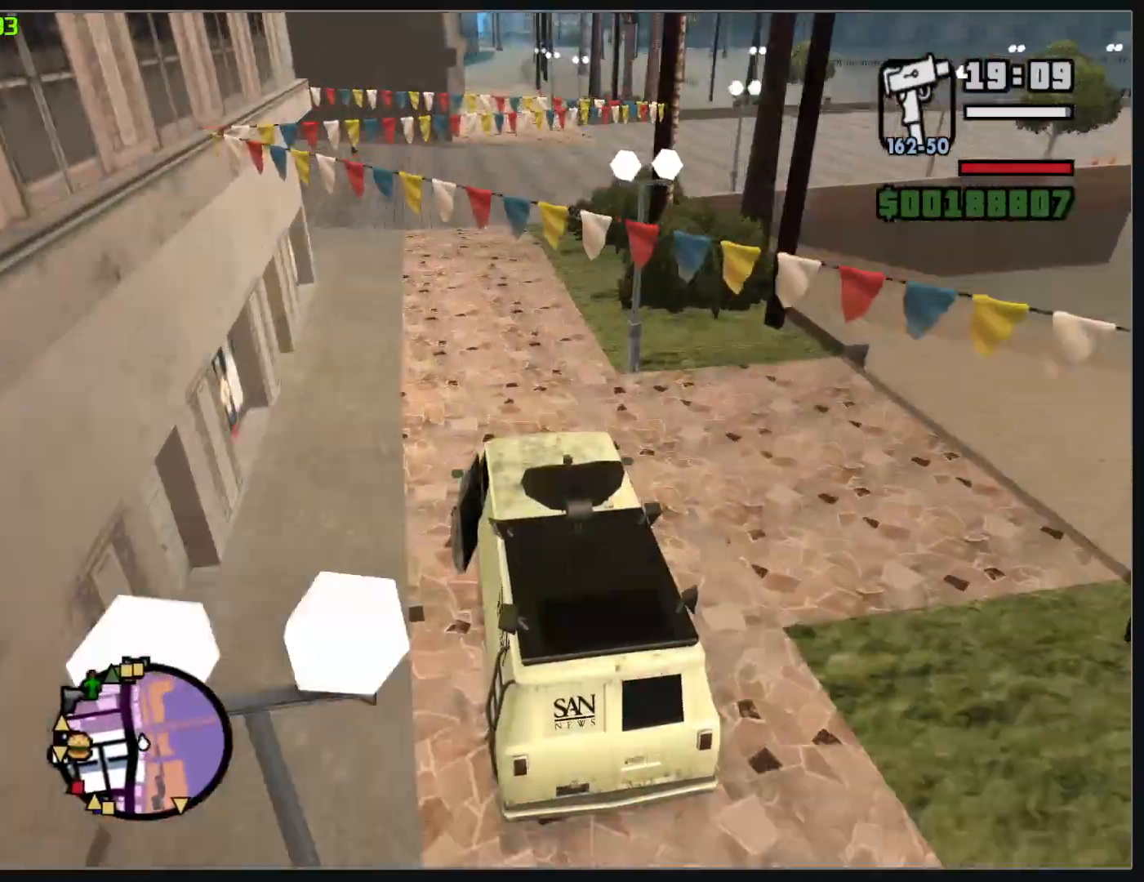
{"keys": ["w"], "mouse": ["right"], "events": []}
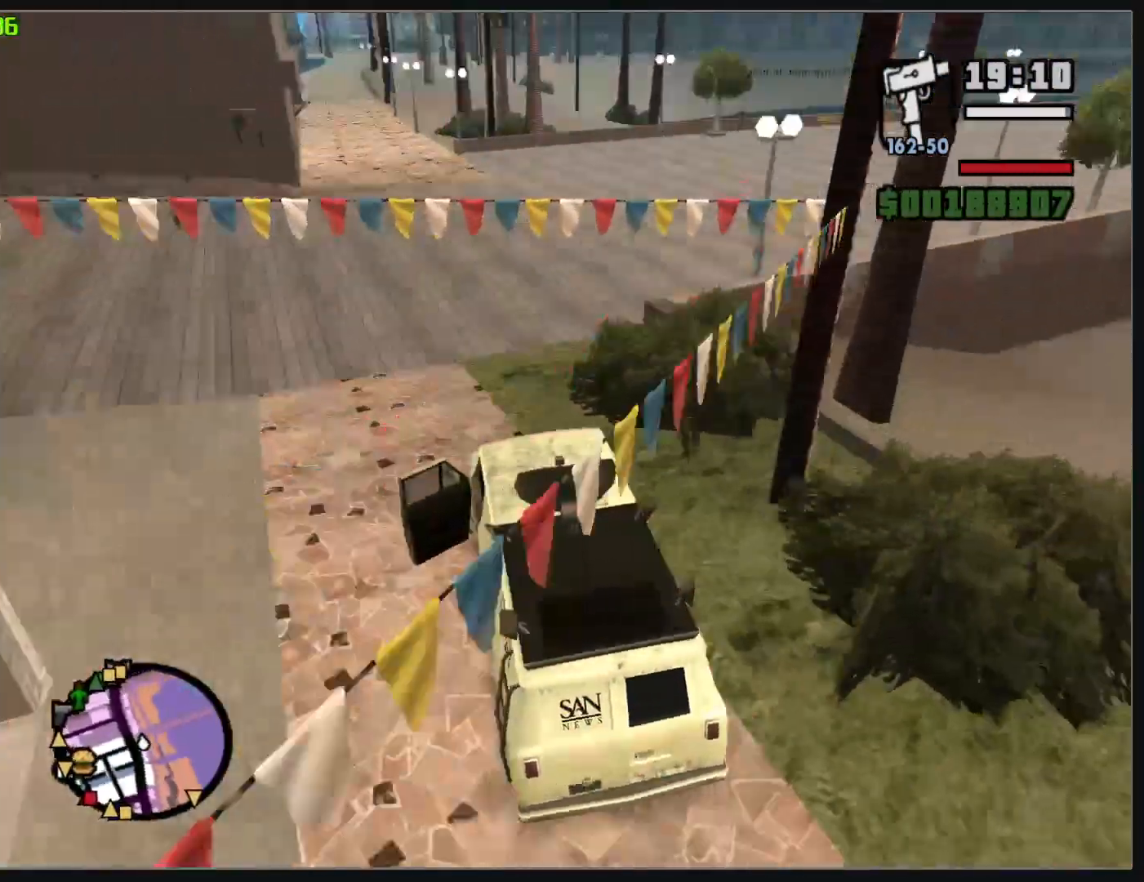
{"keys": ["w"], "mouse": [], "events": [[200, "mouse_right", "up"]]}
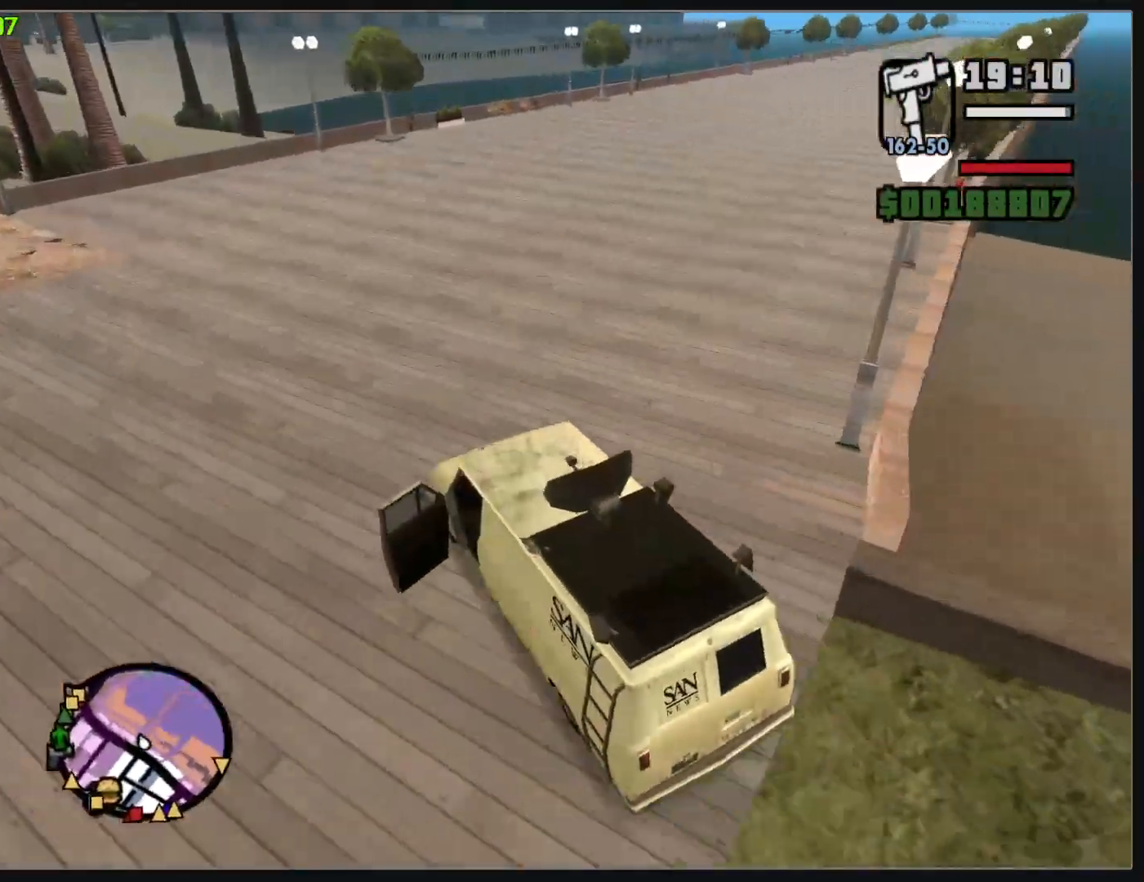
{"keys": ["w"], "mouse": [], "events": []}
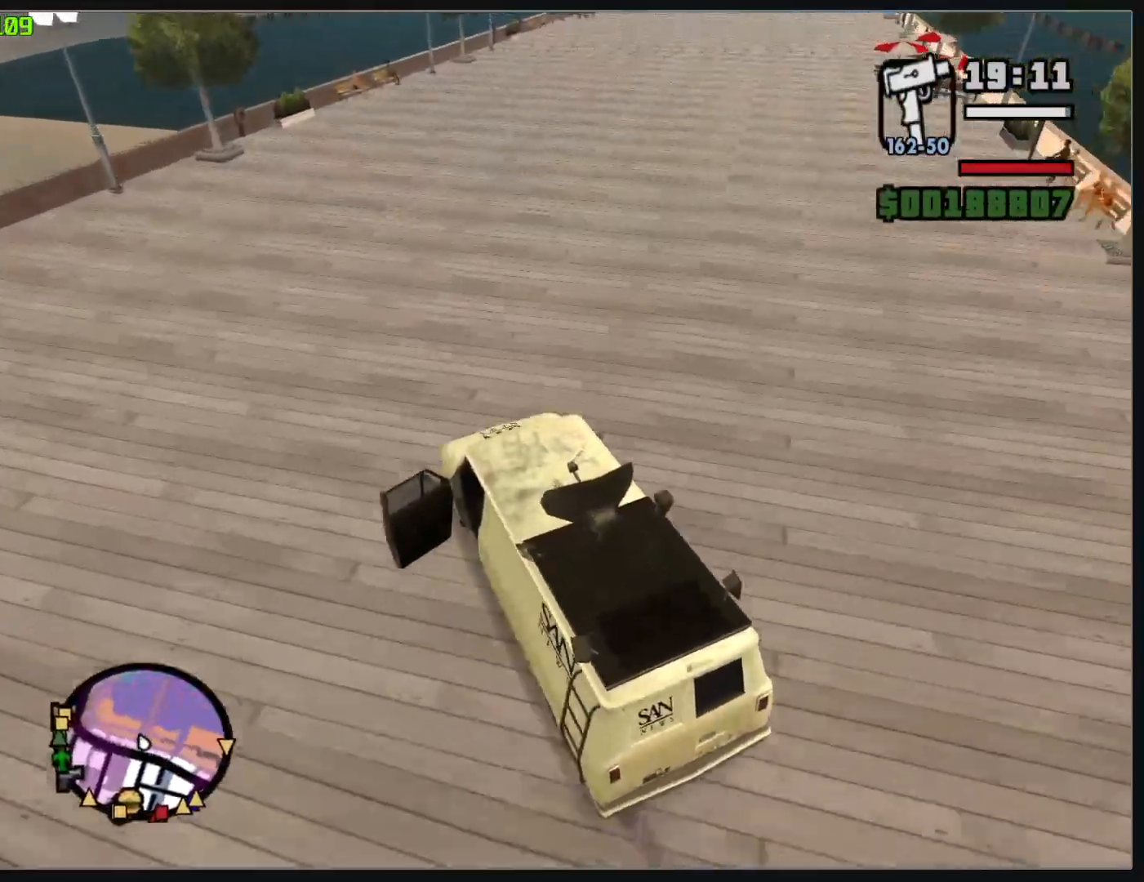
{"keys": ["w"], "mouse": [], "events": []}
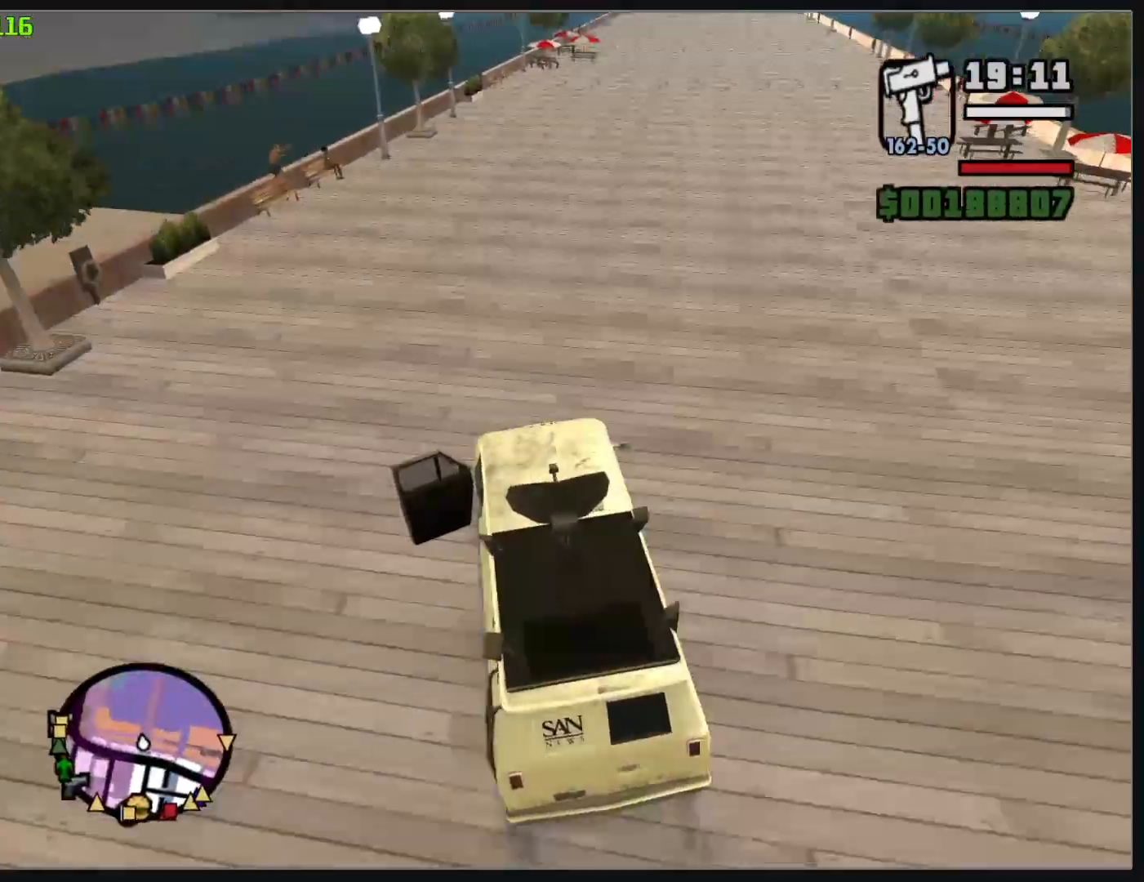
{"keys": ["w"], "mouse": [], "events": []}
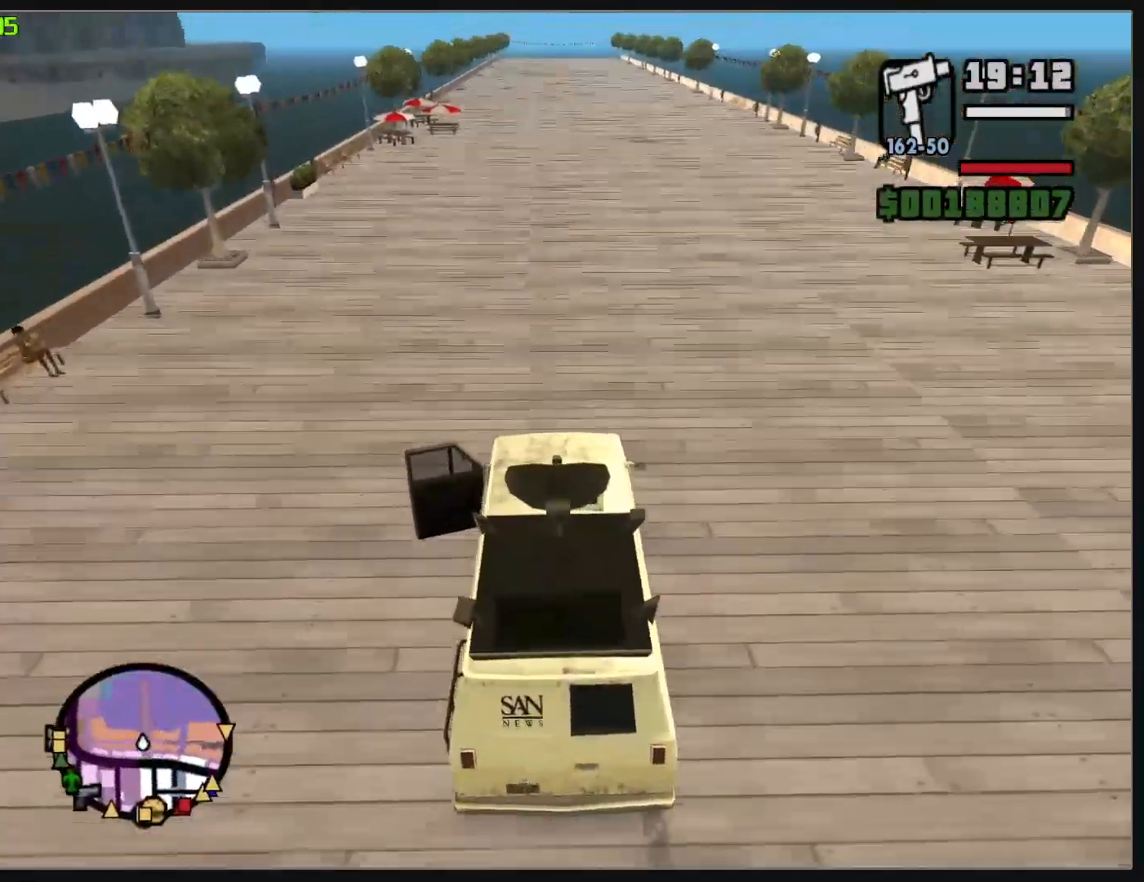
{"keys": ["w"], "mouse": [], "events": []}
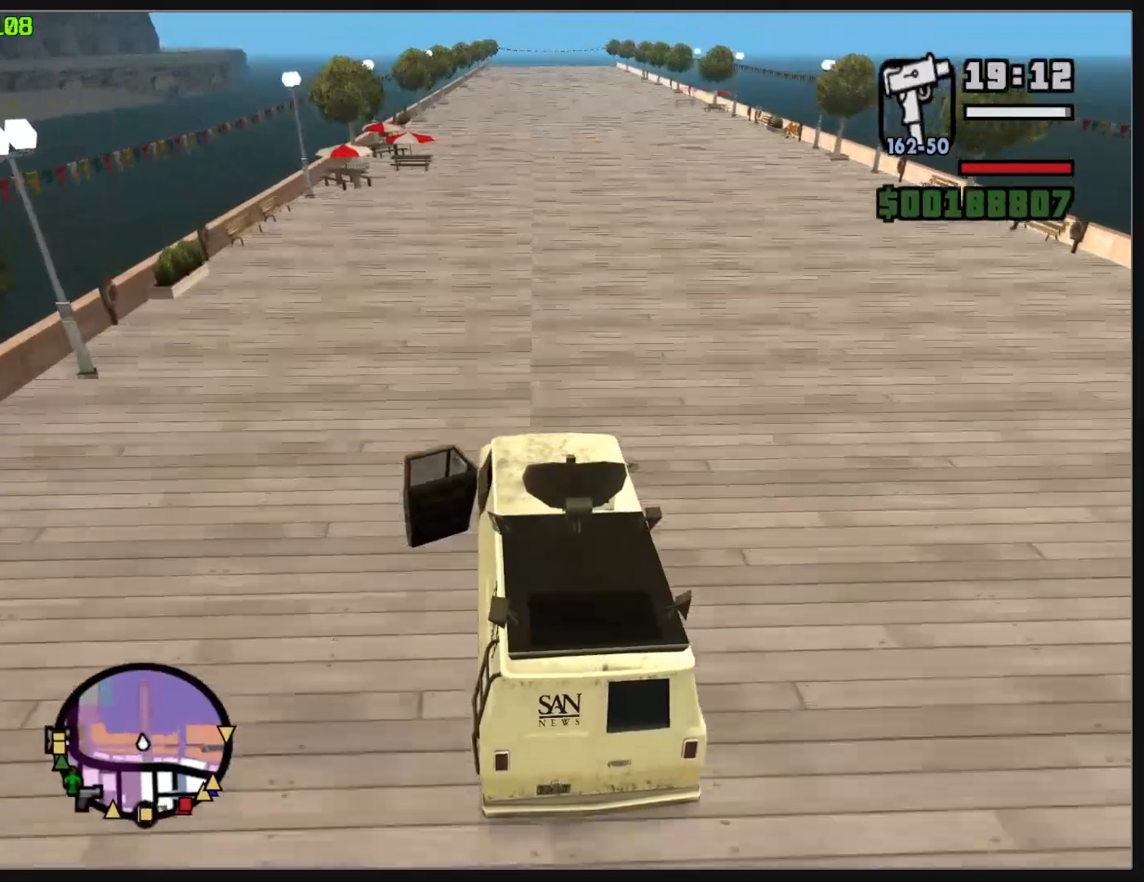
{"keys": ["w"], "mouse": [], "events": []}
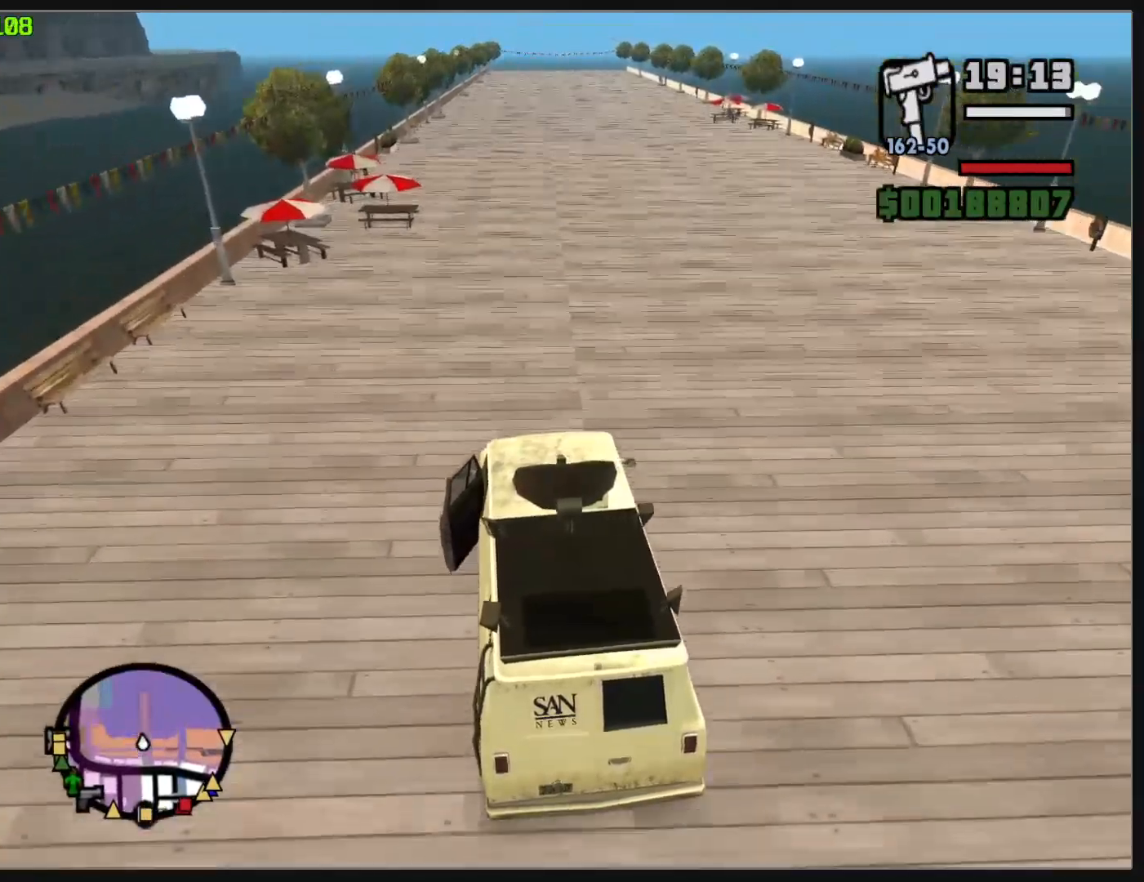
{"keys": ["w"], "mouse": [], "events": []}
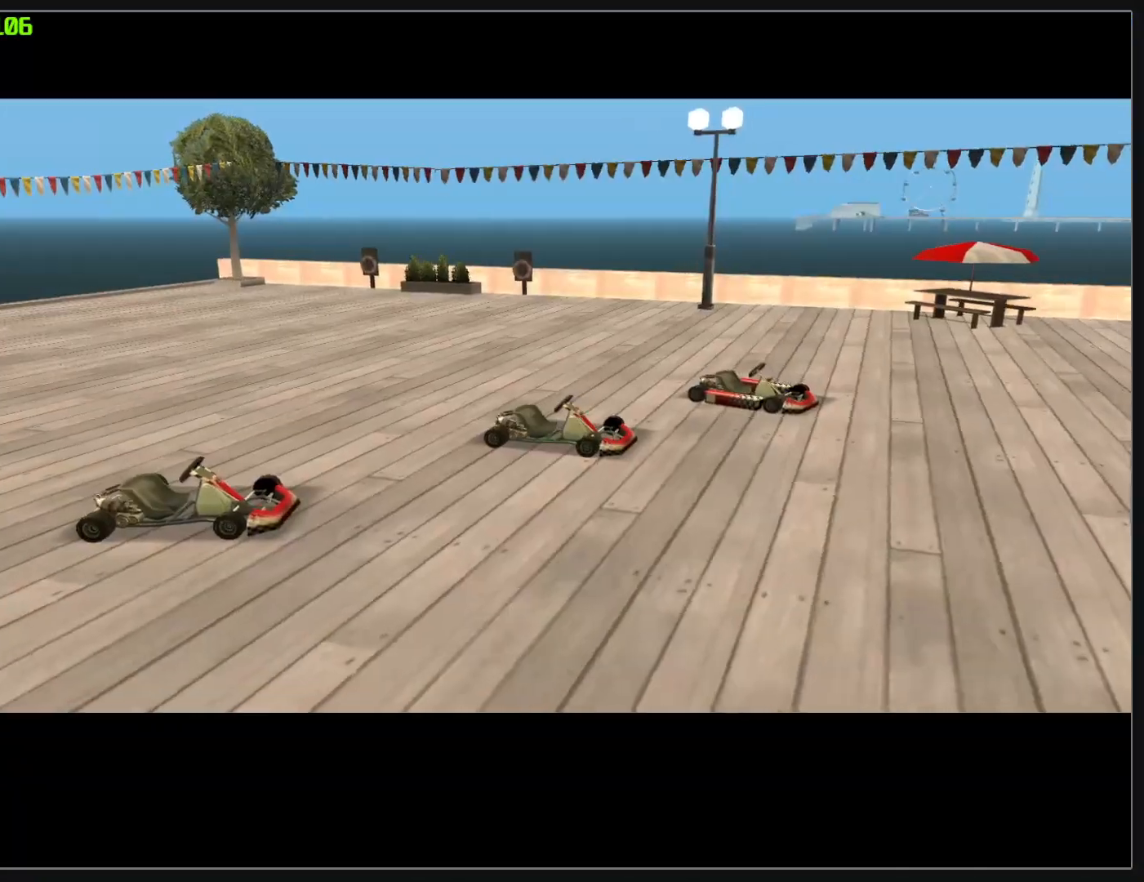
{"keys": ["w"], "mouse": ["left"], "events": [[67, "w", "up"], [117, "w", "down"], [217, "mouse_left", "down"], [283, "mouse_left", "up"], [350, "mouse_left", "down"], [400, "mouse_left", "up"], [450, "mouse_left", "down"]]}
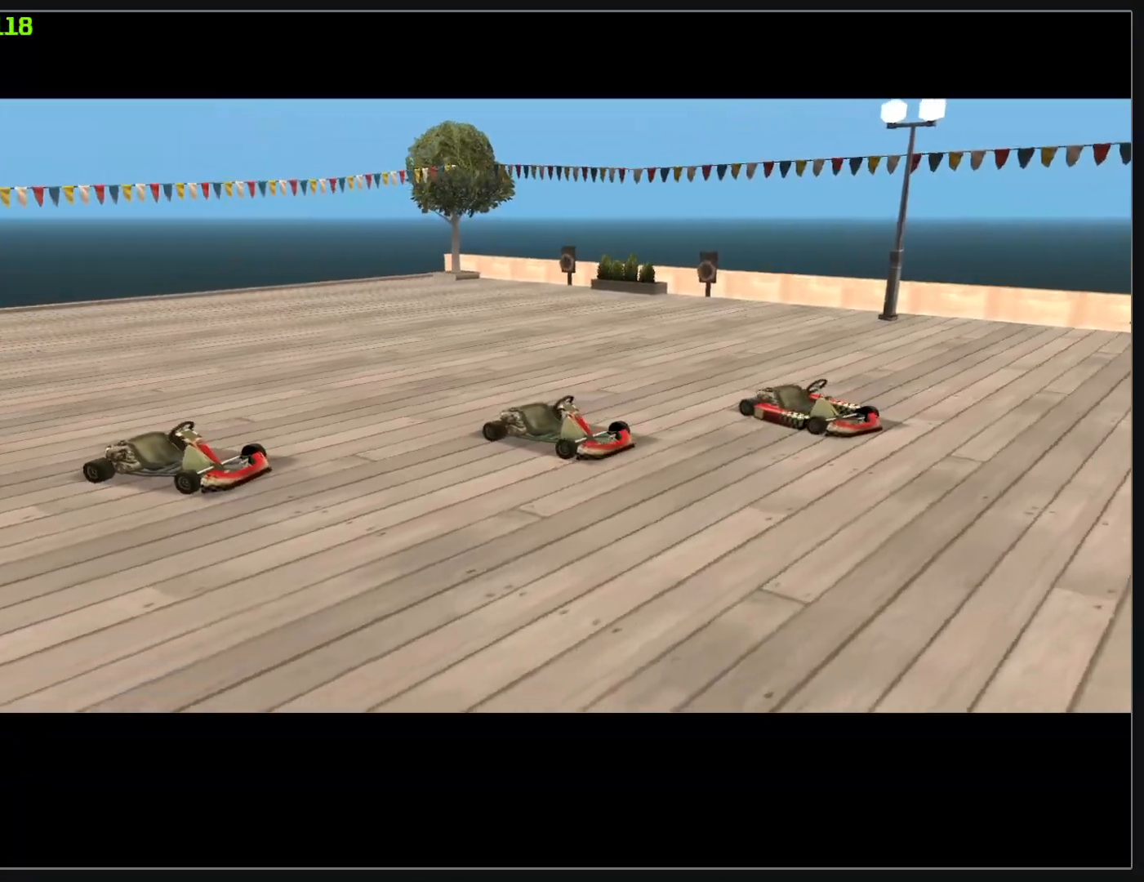
{"keys": ["w"], "mouse": [], "events": [[17, "mouse_left", "up"], [67, "mouse_left", "down"], [150, "mouse_left", "up"], [183, "mouse_left", "down"], [250, "mouse_left", "up"], [300, "mouse_left", "down"], [383, "mouse_left", "up"], [417, "mouse_left", "down"], [483, "mouse_left", "up"]]}
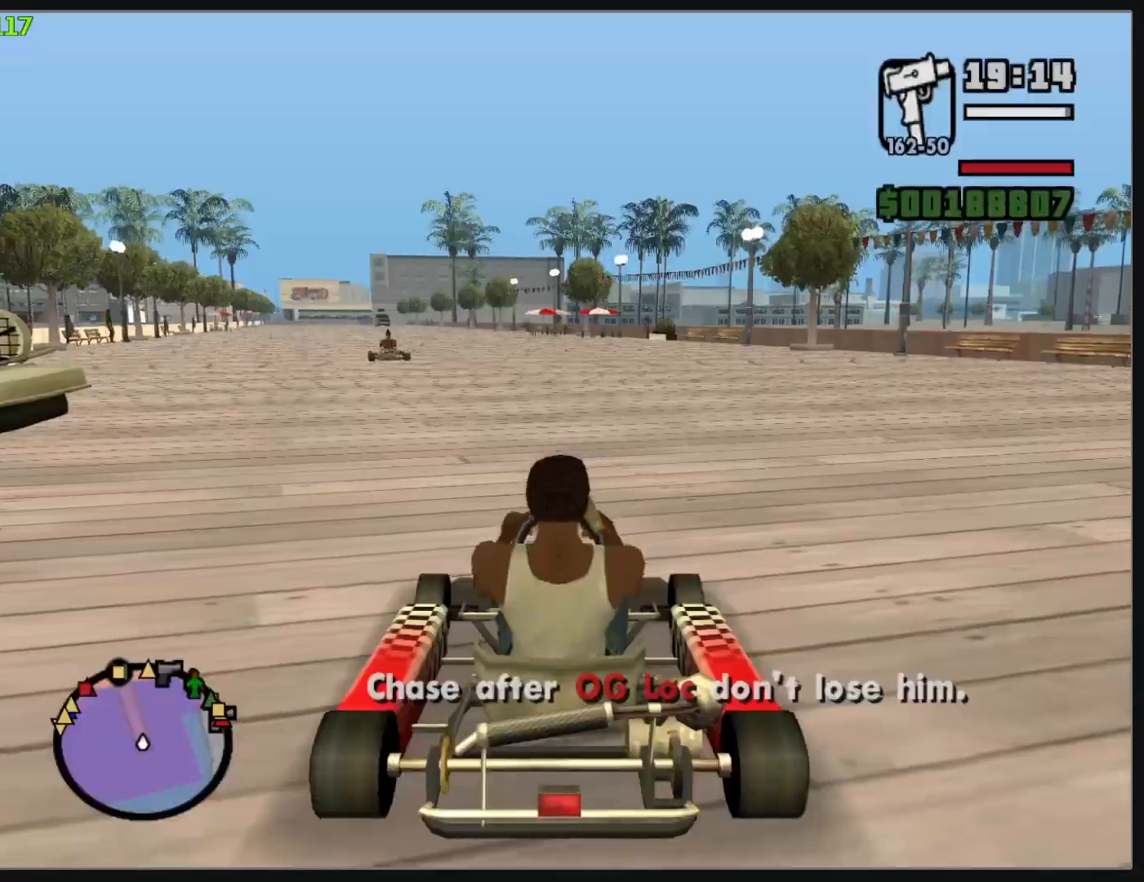
{"keys": ["w"], "mouse": [], "events": [[17, "mouse_left", "down"], [100, "mouse_left", "up"]]}
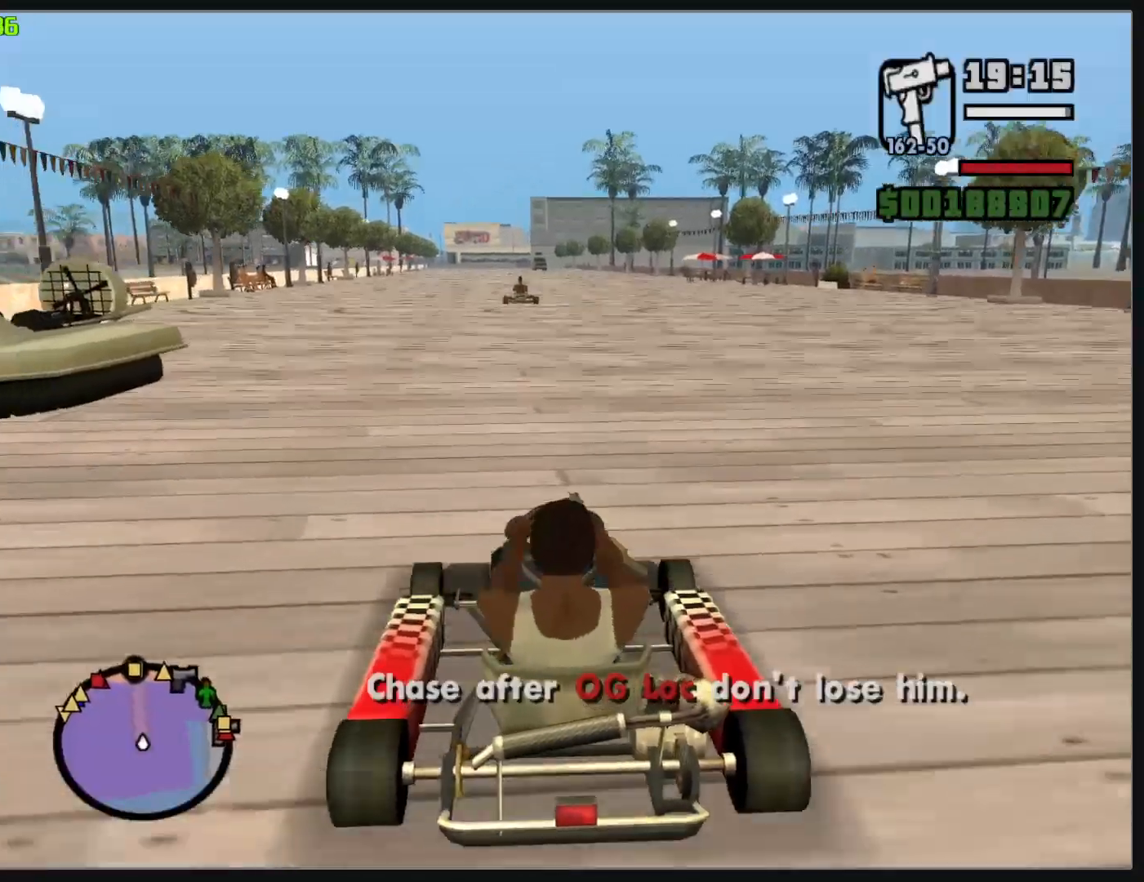
{"keys": ["w"], "mouse": [], "events": []}
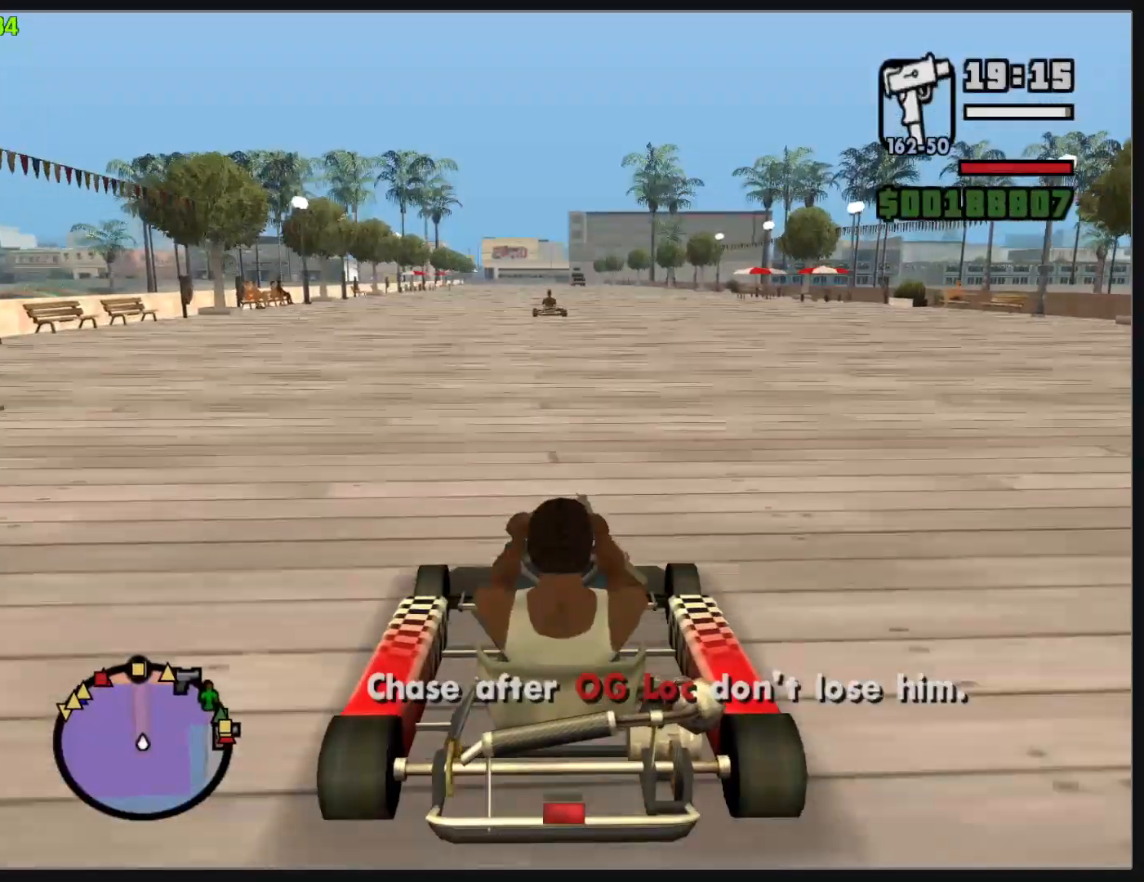
{"keys": ["w"], "mouse": [], "events": []}
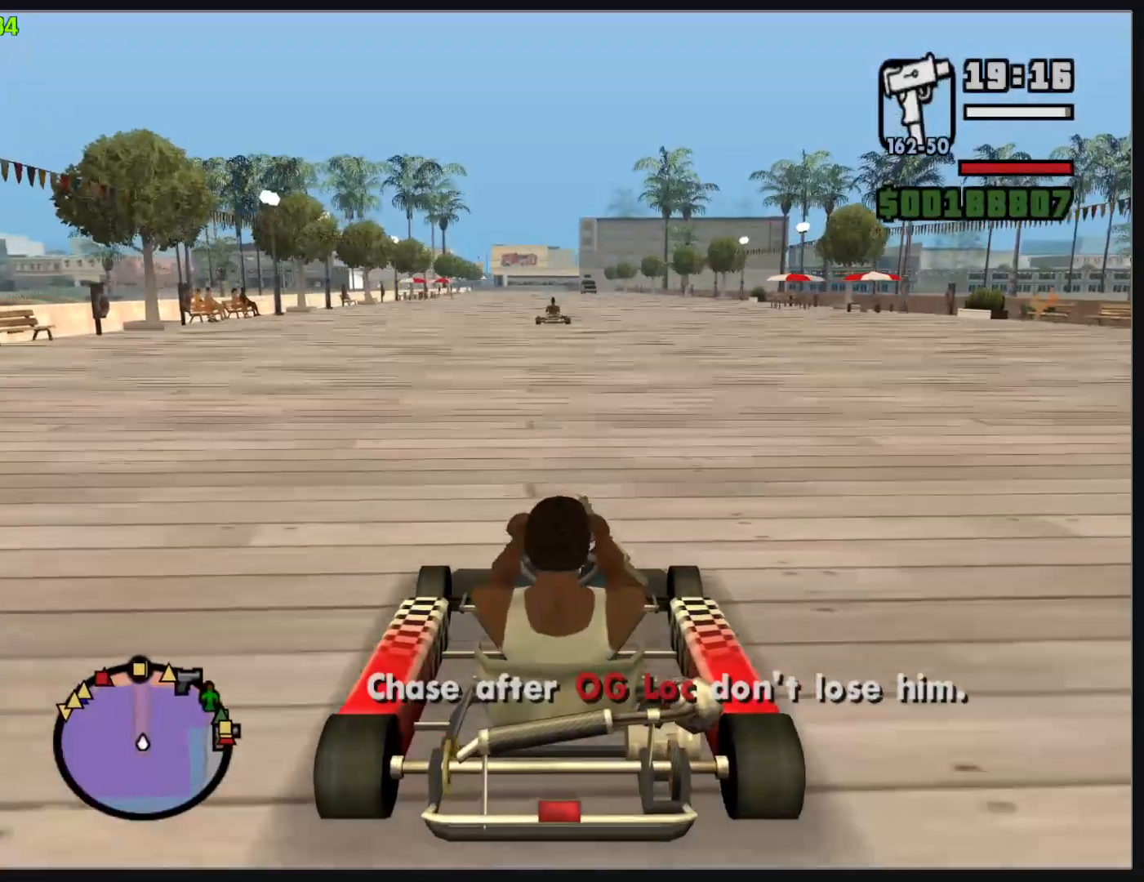
{"keys": ["w"], "mouse": [], "events": []}
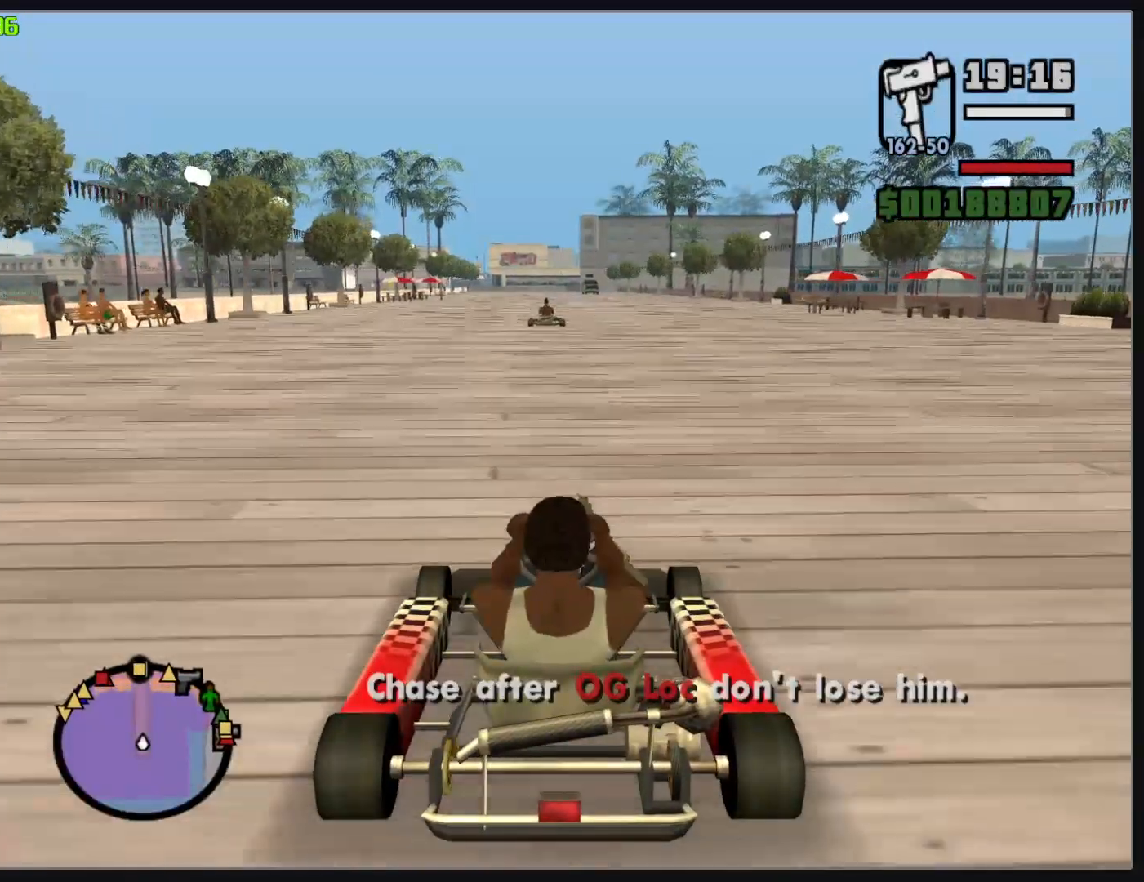
{"keys": ["w"], "mouse": [], "events": []}
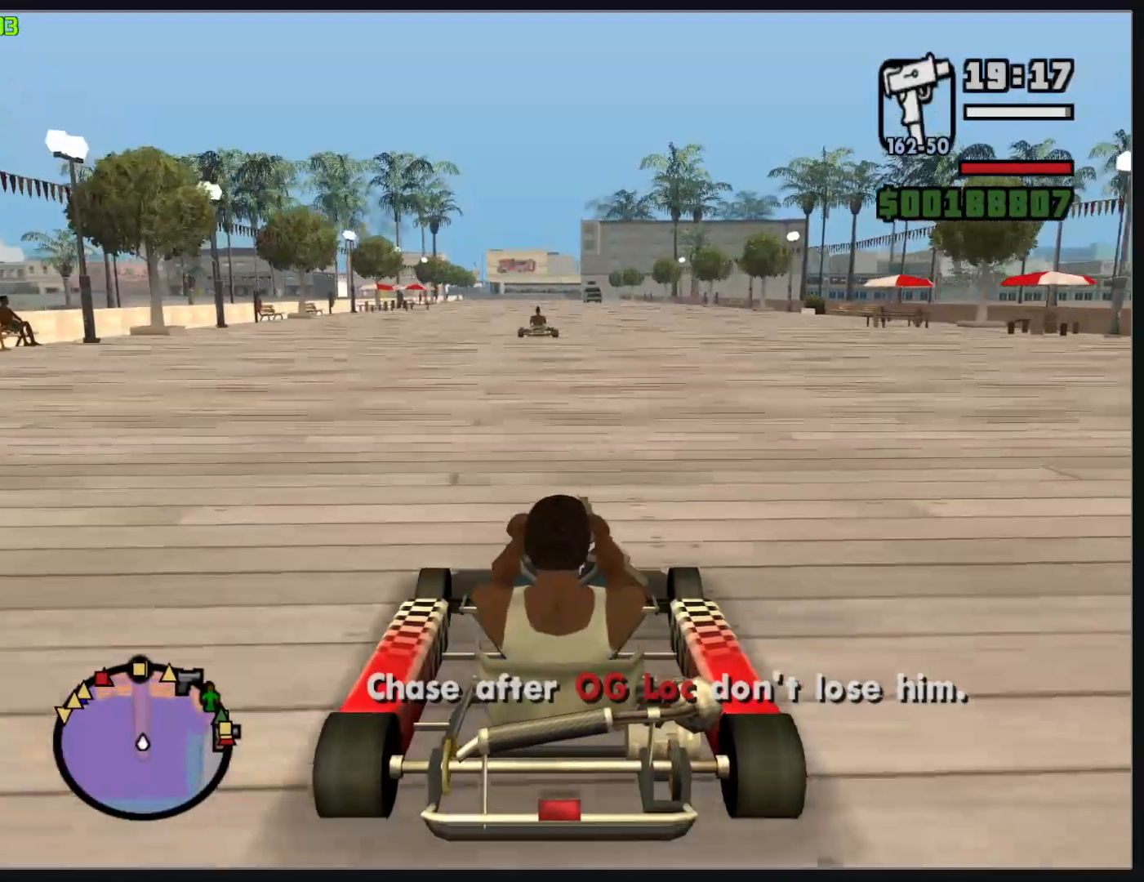
{"keys": ["w"], "mouse": [], "events": []}
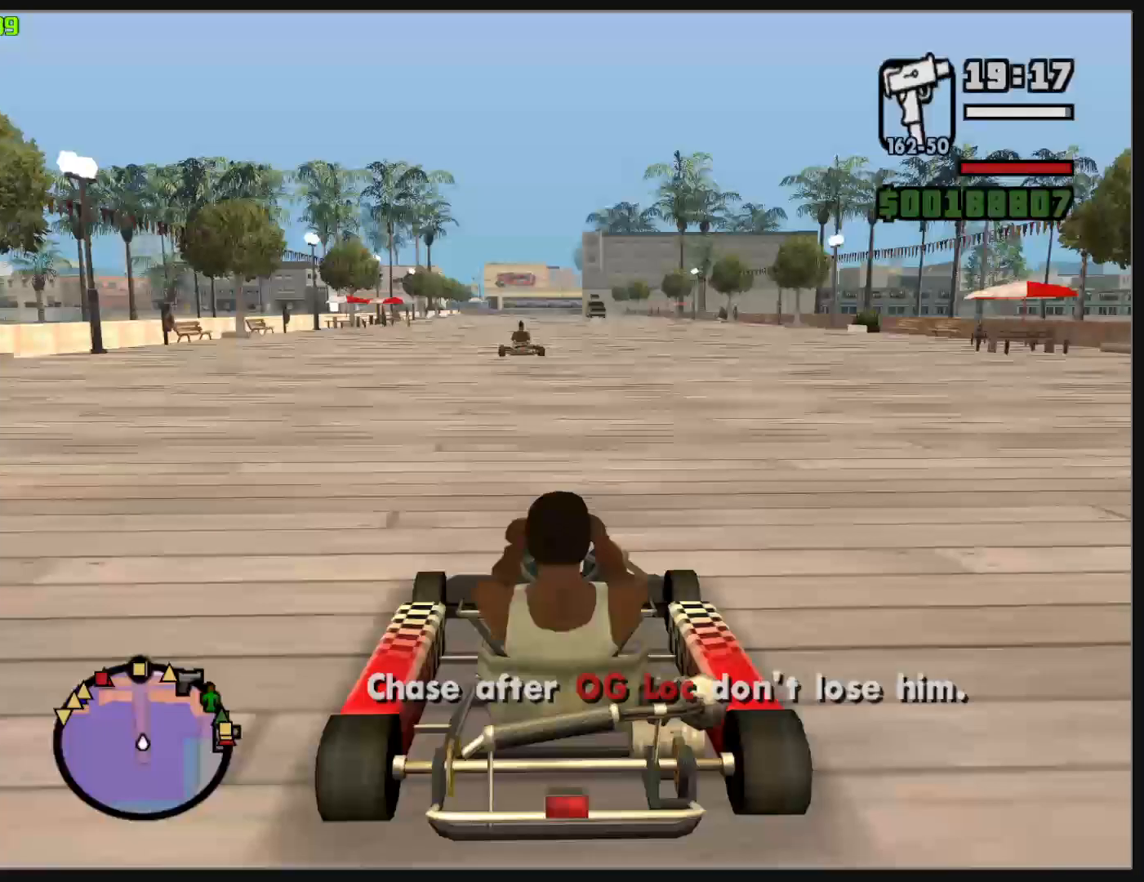
{"keys": ["w"], "mouse": [], "events": []}
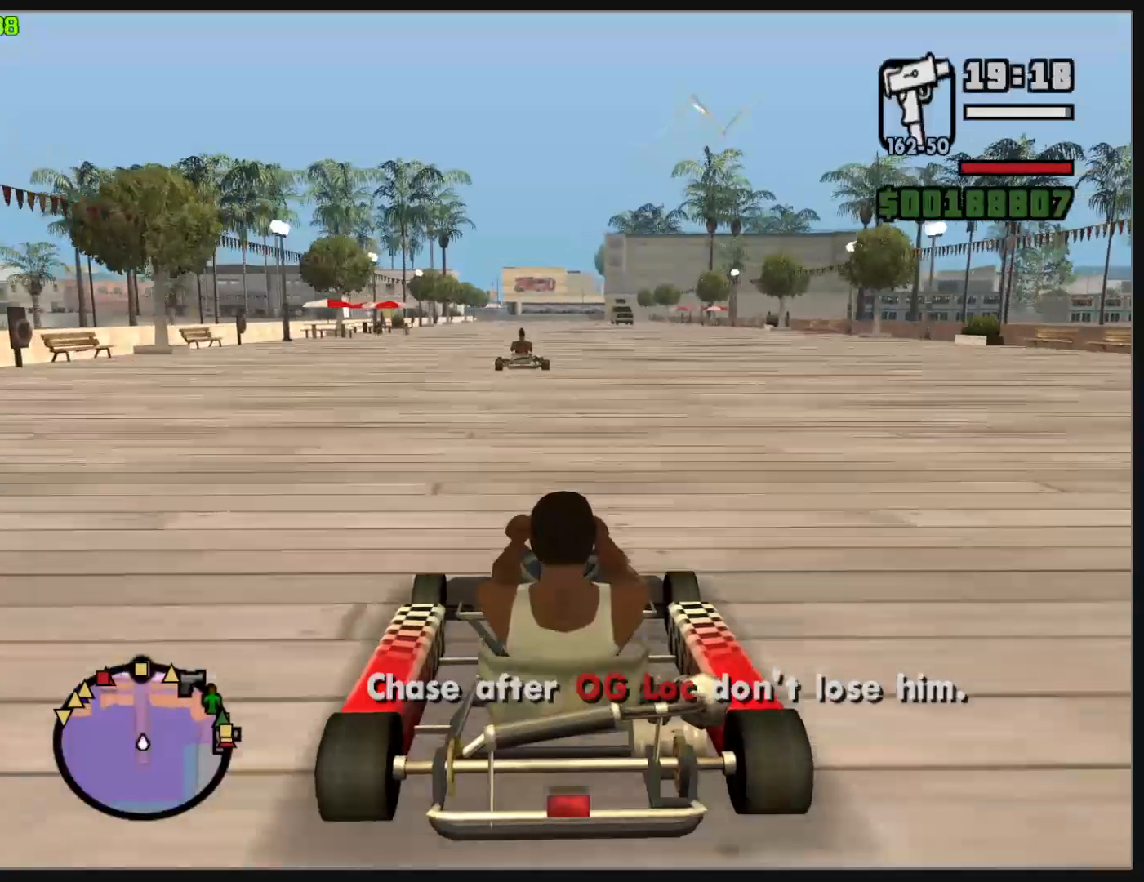
{"keys": ["w"], "mouse": [], "events": []}
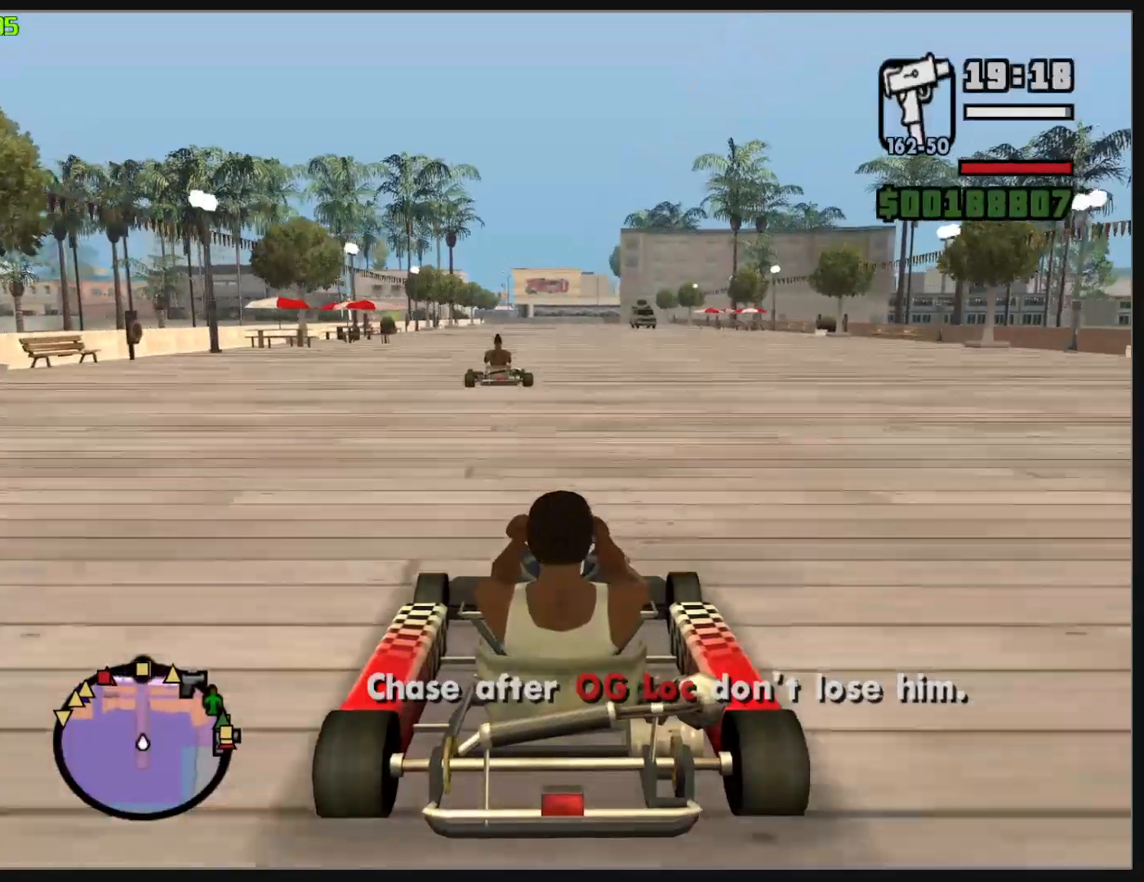
{"keys": ["w"], "mouse": [], "events": []}
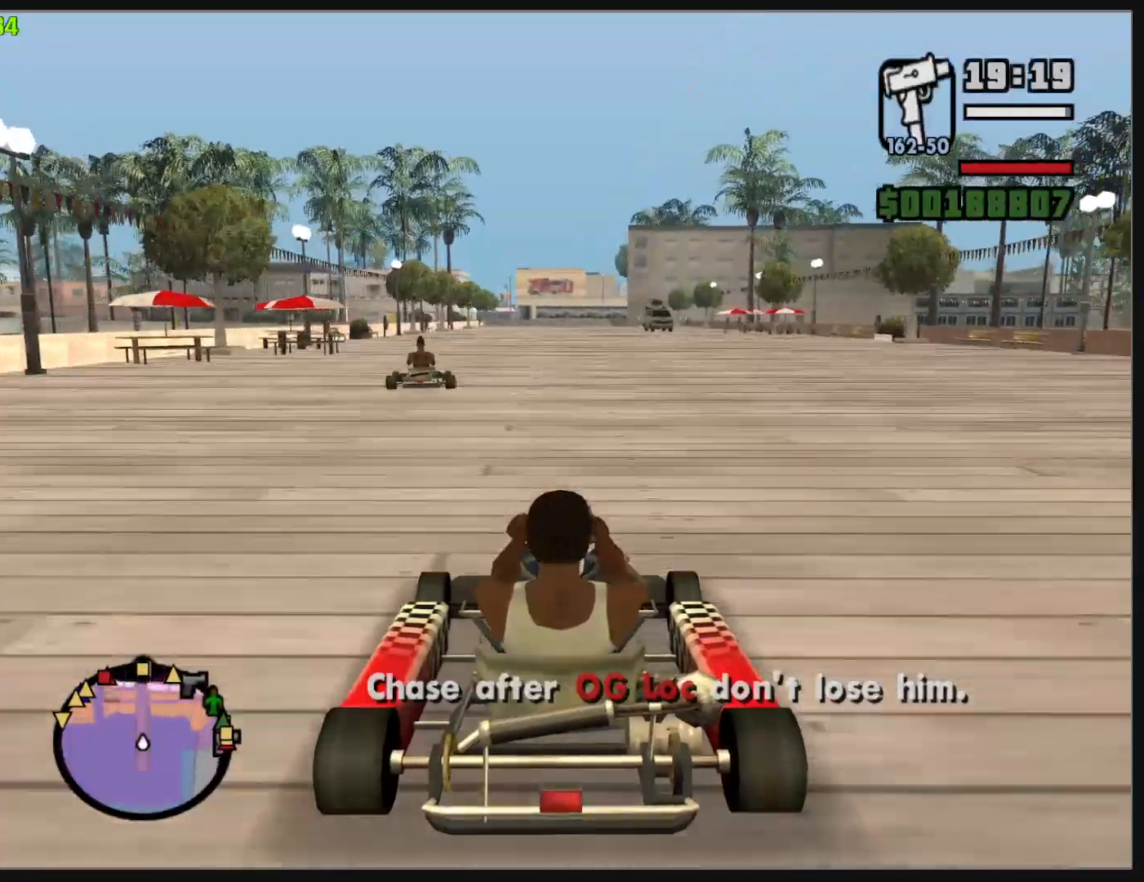
{"keys": ["w"], "mouse": [], "events": []}
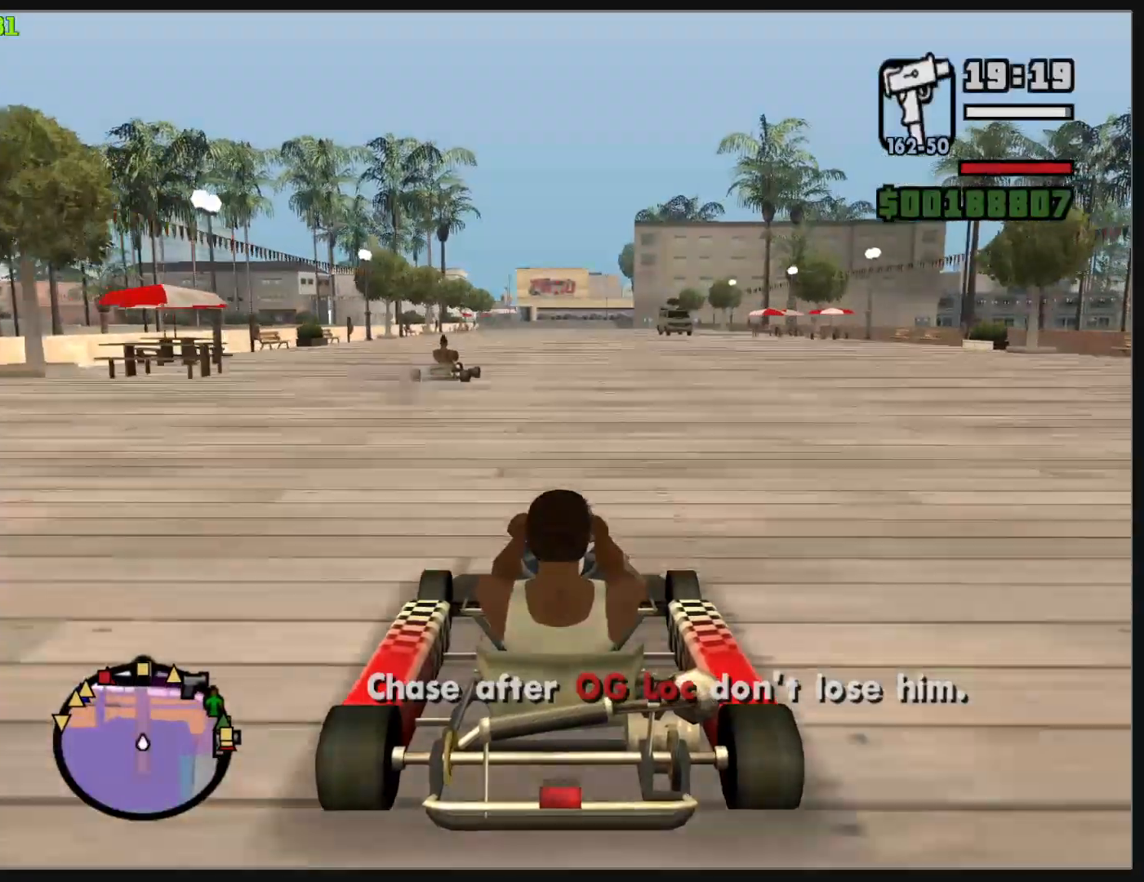
{"keys": ["w"], "mouse": [], "events": []}